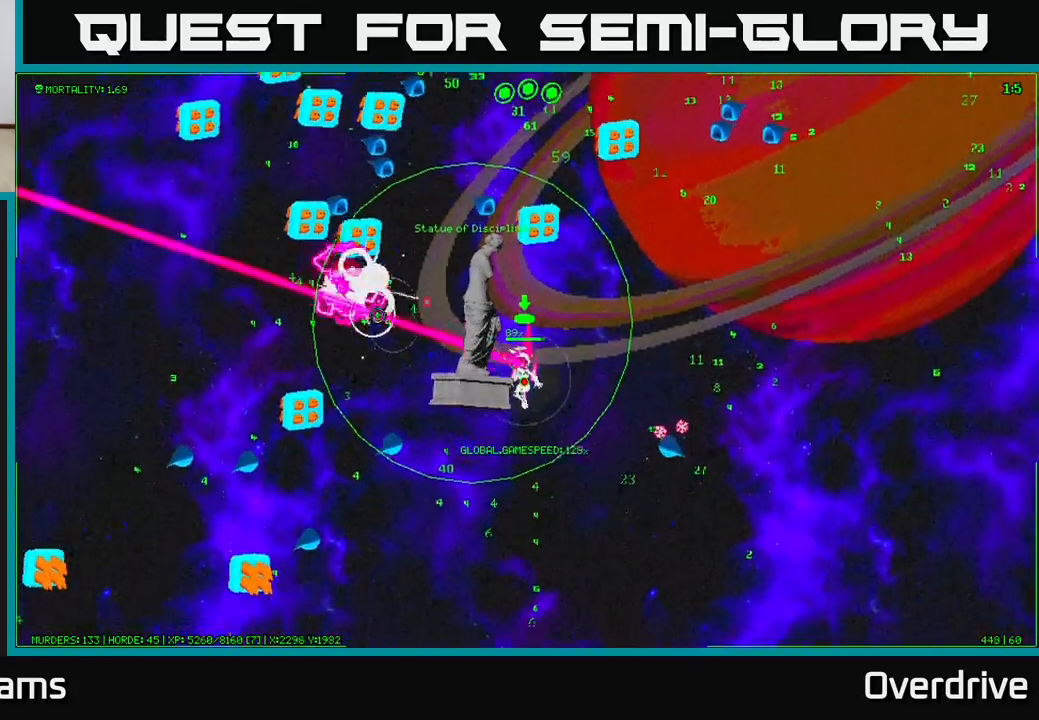
Gameplay with a controller (Xbox layout); each line is a JSON object with the inputs held at the frame after it. "events" lists button and stick changes between this image and that frame as [ms after this image, input, new state], when the widget could be followed in between.
{"buttons": [], "left_stick": "down", "right_stick": "up-left", "events": [[317, "left_stick", "down-left"], [483, "left_stick", "down"]]}
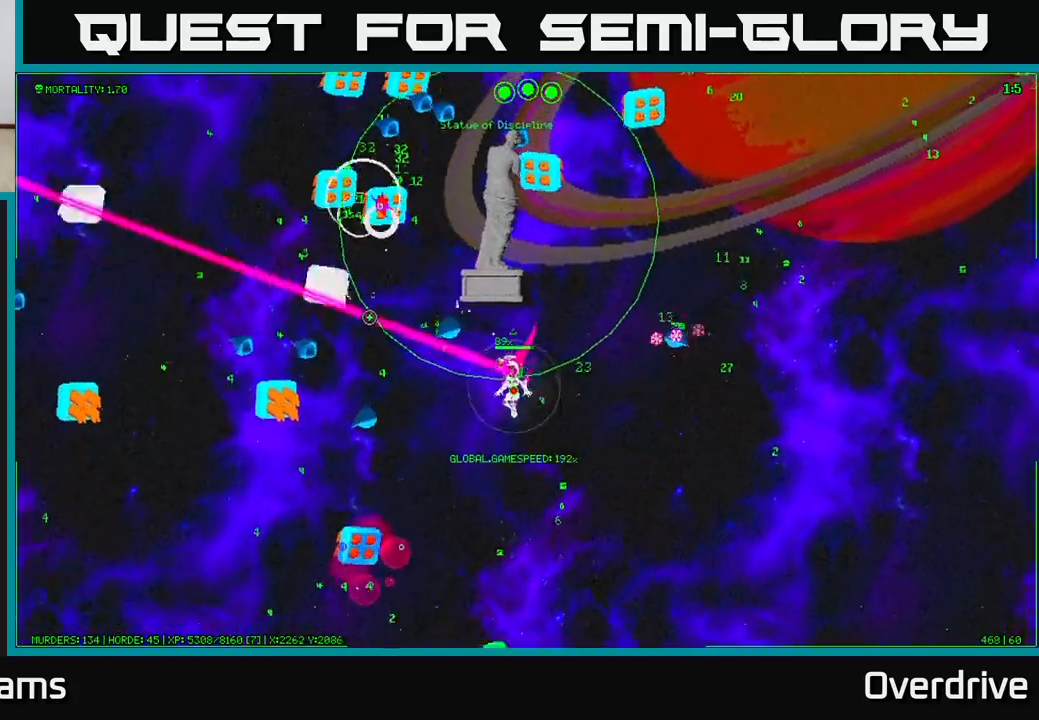
{"buttons": [], "left_stick": "down-right", "right_stick": "left", "events": [[100, "left_stick", "down-right"], [117, "right_stick", "left"]]}
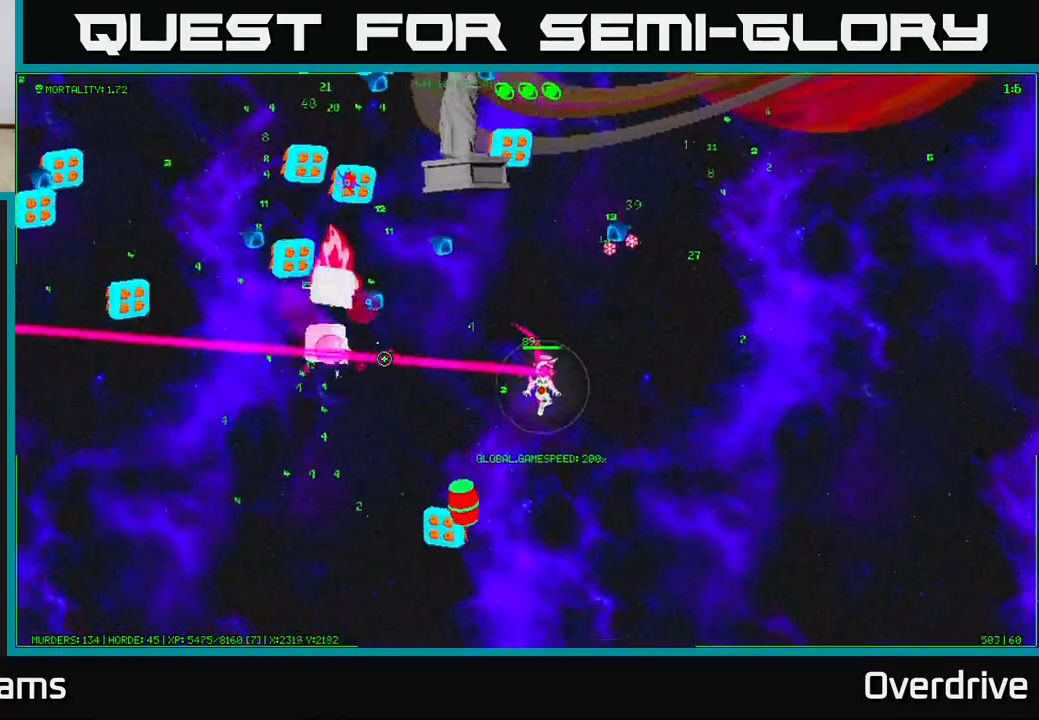
{"buttons": [], "left_stick": "down-left", "right_stick": "up-left", "events": [[233, "right_stick", "up-left"], [317, "left_stick", "down"], [450, "left_stick", "down-left"]]}
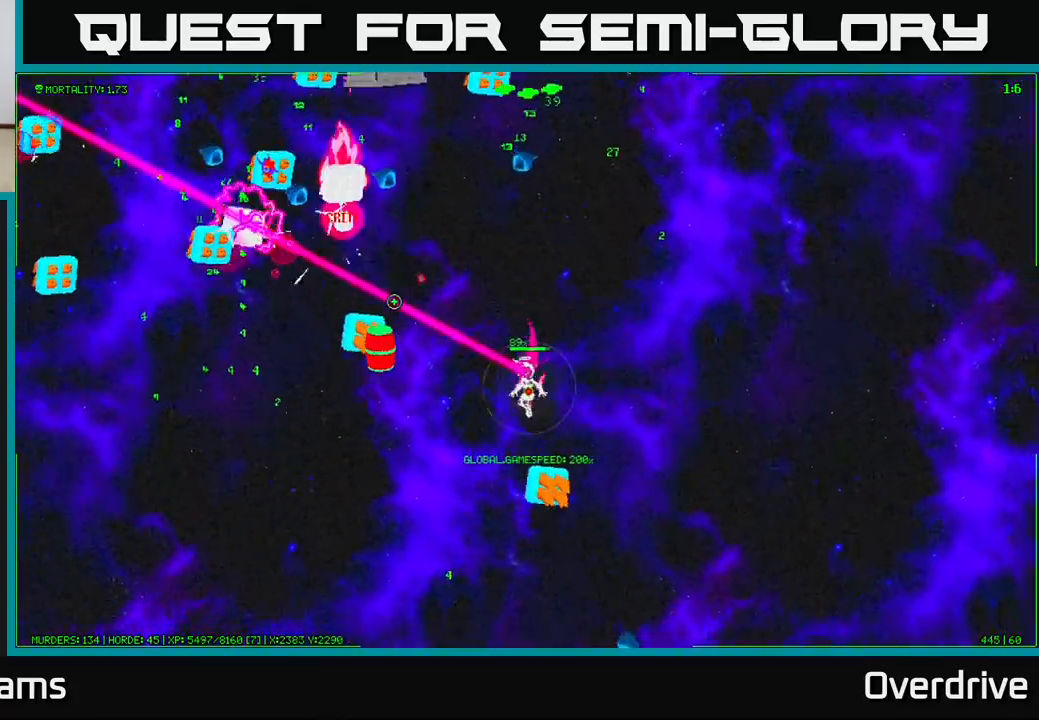
{"buttons": [], "left_stick": "down-left", "right_stick": "up", "events": [[33, "left_stick", "left"], [400, "left_stick", "down-left"], [417, "right_stick", "up"]]}
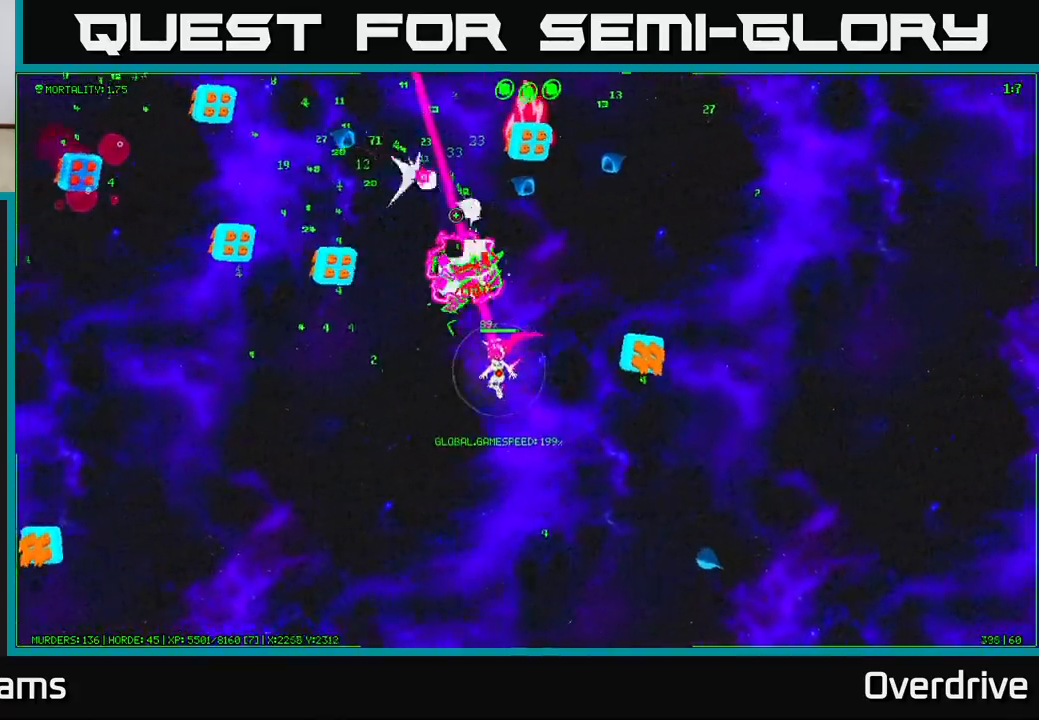
{"buttons": [], "left_stick": "left", "right_stick": "up", "events": [[167, "left_stick", "left"]]}
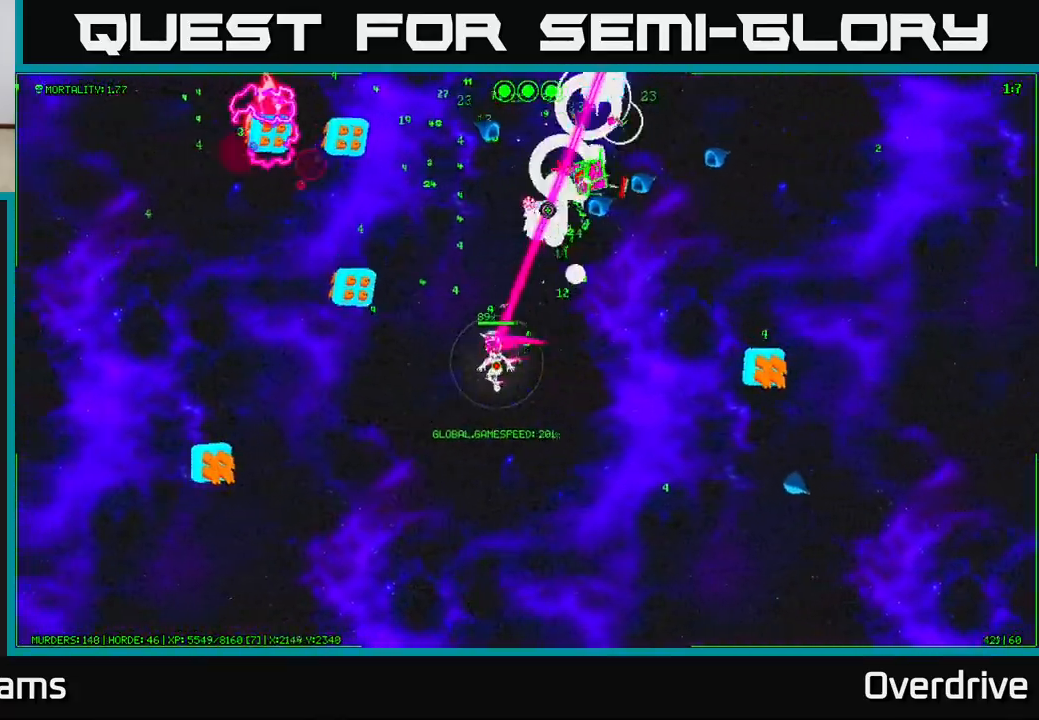
{"buttons": [], "left_stick": "left", "right_stick": "up", "events": [[33, "left_stick", "down-left"], [67, "right_stick", "up-left"], [150, "left_stick", "left"], [350, "right_stick", "up"]]}
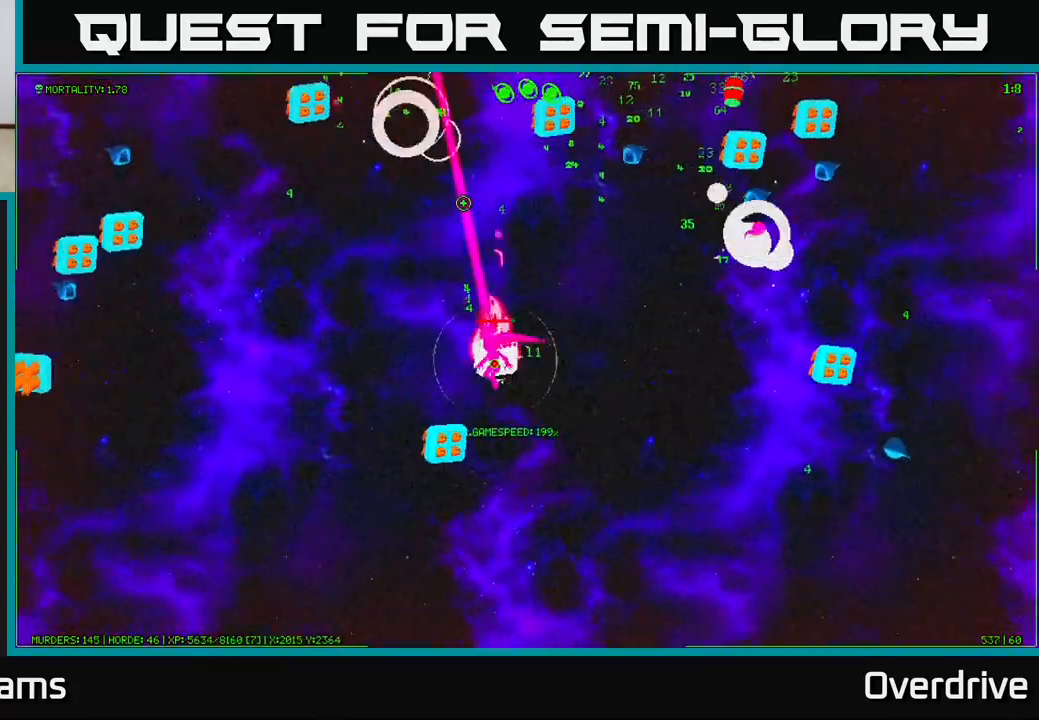
{"buttons": [], "left_stick": "up-right", "right_stick": "up", "events": [[117, "right_stick", "up-right"], [167, "left_stick", "up-left"], [417, "left_stick", "up-right"], [417, "right_stick", "up"]]}
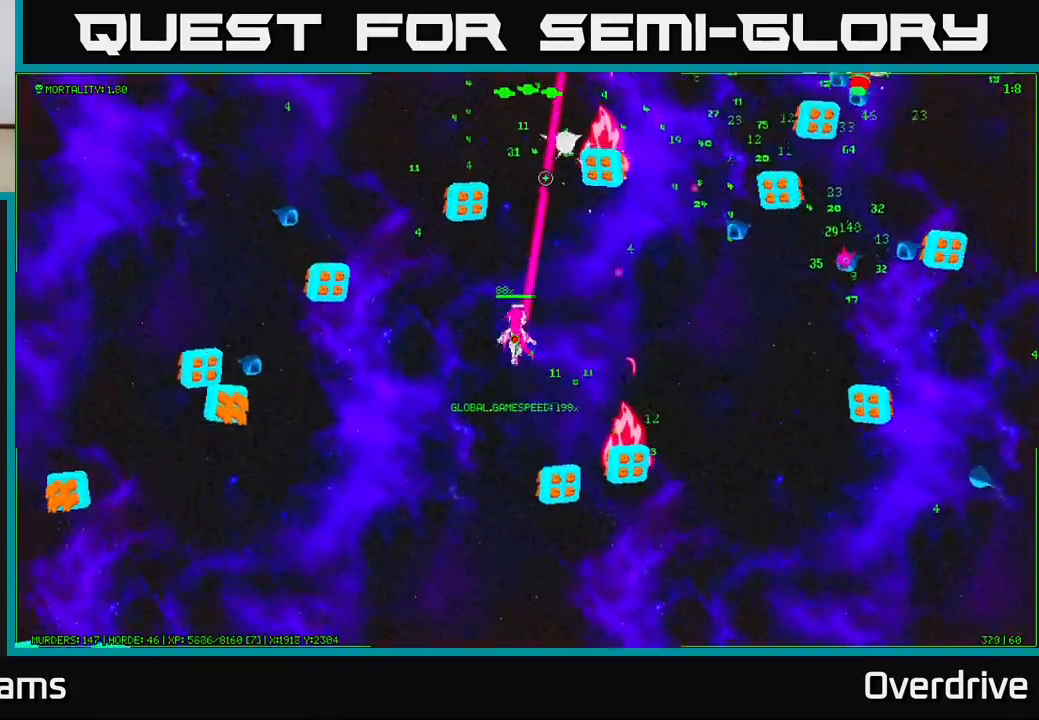
{"buttons": [], "left_stick": "right", "right_stick": "right", "events": [[217, "right_stick", "up-right"], [233, "left_stick", "right"], [400, "right_stick", "right"]]}
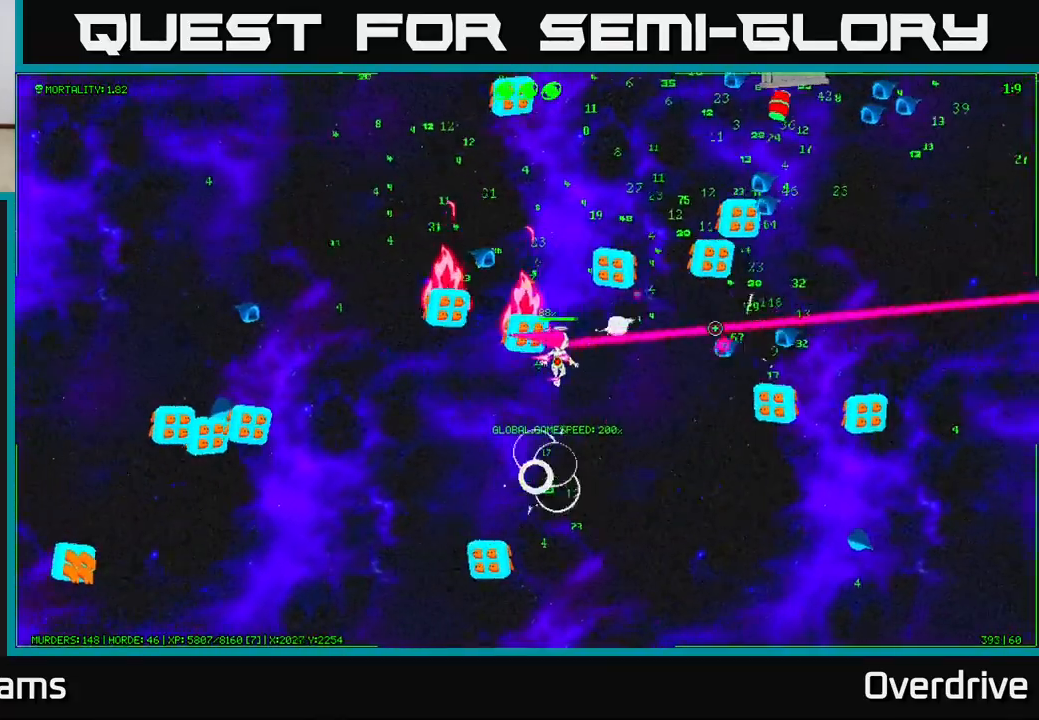
{"buttons": [], "left_stick": "down-right", "right_stick": "up-right", "events": [[133, "left_stick", "down-right"], [183, "right_stick", "up-right"]]}
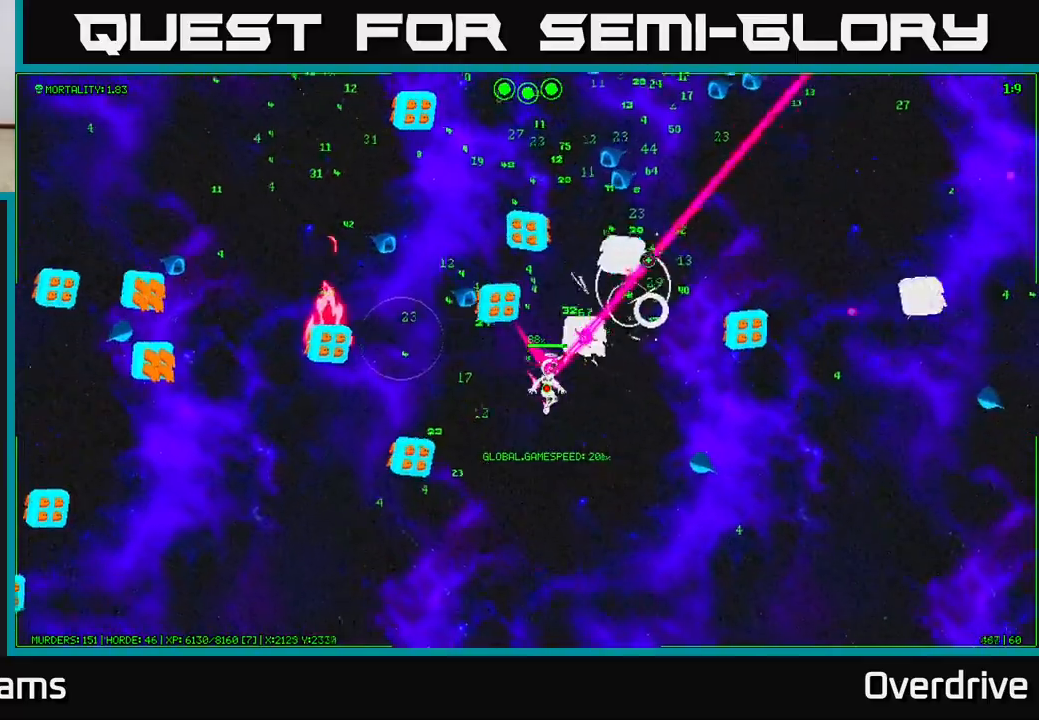
{"buttons": [], "left_stick": "right", "right_stick": "up", "events": [[33, "right_stick", "up"], [217, "left_stick", "up-right"], [417, "left_stick", "right"]]}
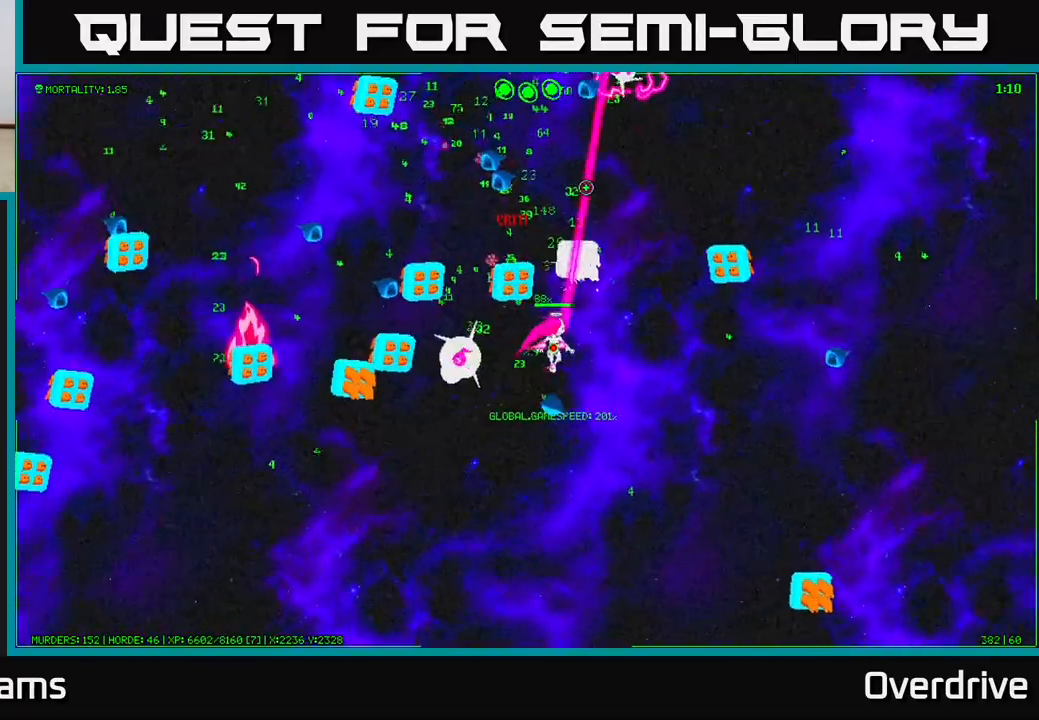
{"buttons": [], "left_stick": "down-right", "right_stick": "up-right", "events": [[300, "left_stick", "down-right"], [300, "right_stick", "up-right"]]}
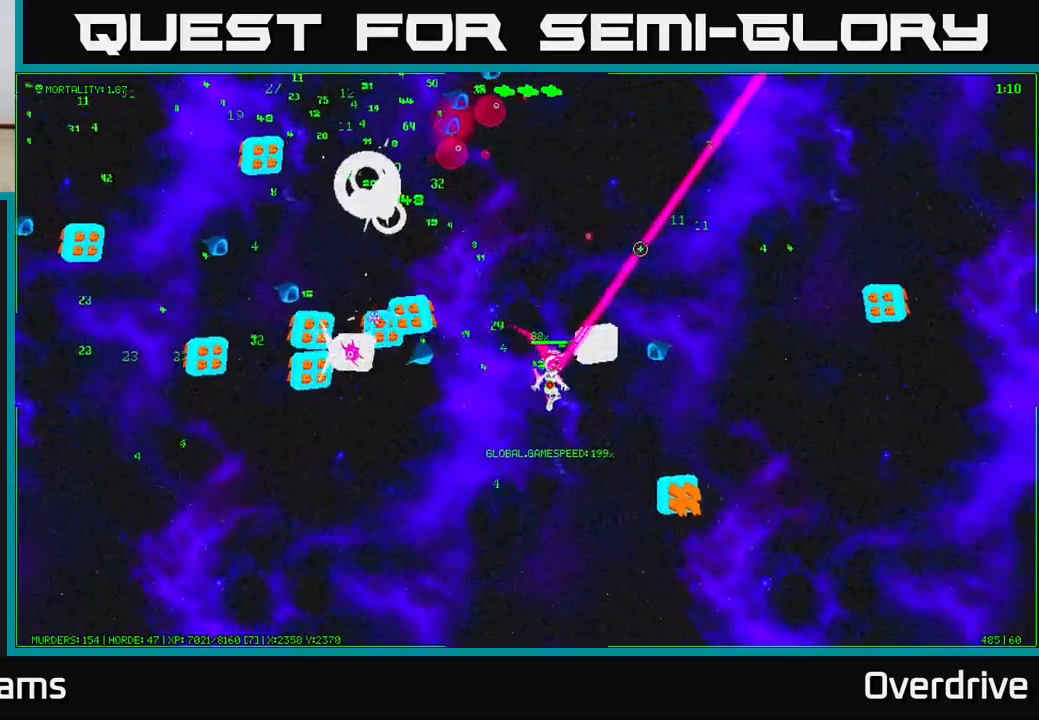
{"buttons": [], "left_stick": "down-right", "right_stick": "up", "events": [[117, "right_stick", "up-left"], [333, "left_stick", "down"], [333, "right_stick", "up"], [483, "left_stick", "down-right"]]}
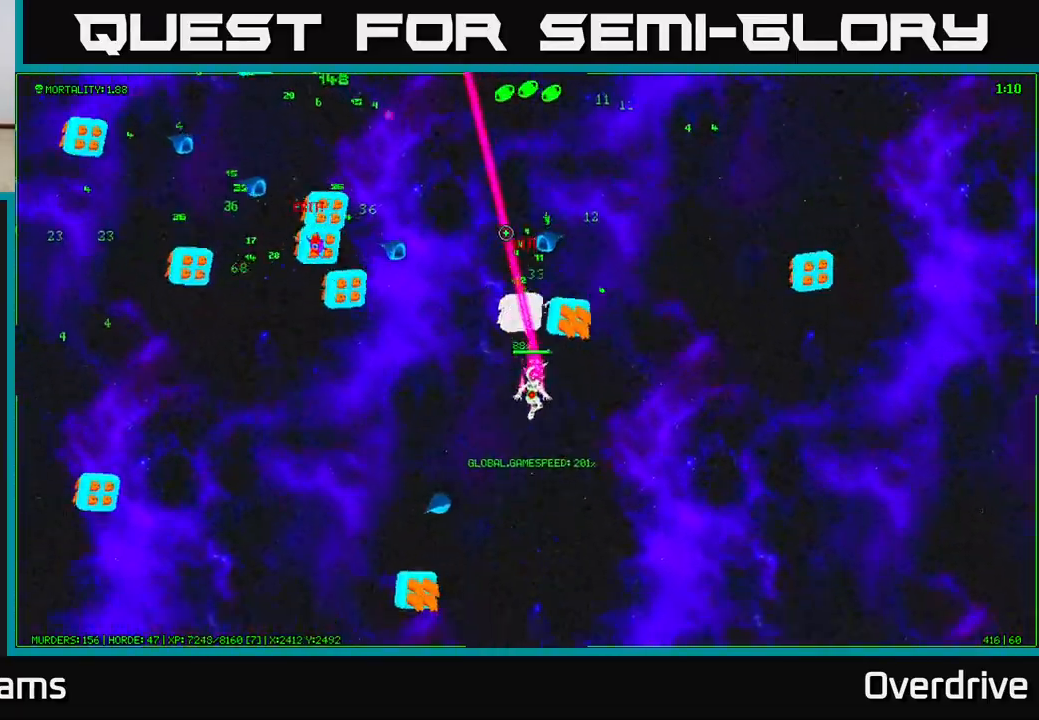
{"buttons": [], "left_stick": "up-right", "right_stick": "up-left", "events": [[117, "left_stick", "right"], [117, "right_stick", "up-left"], [233, "left_stick", "up-right"]]}
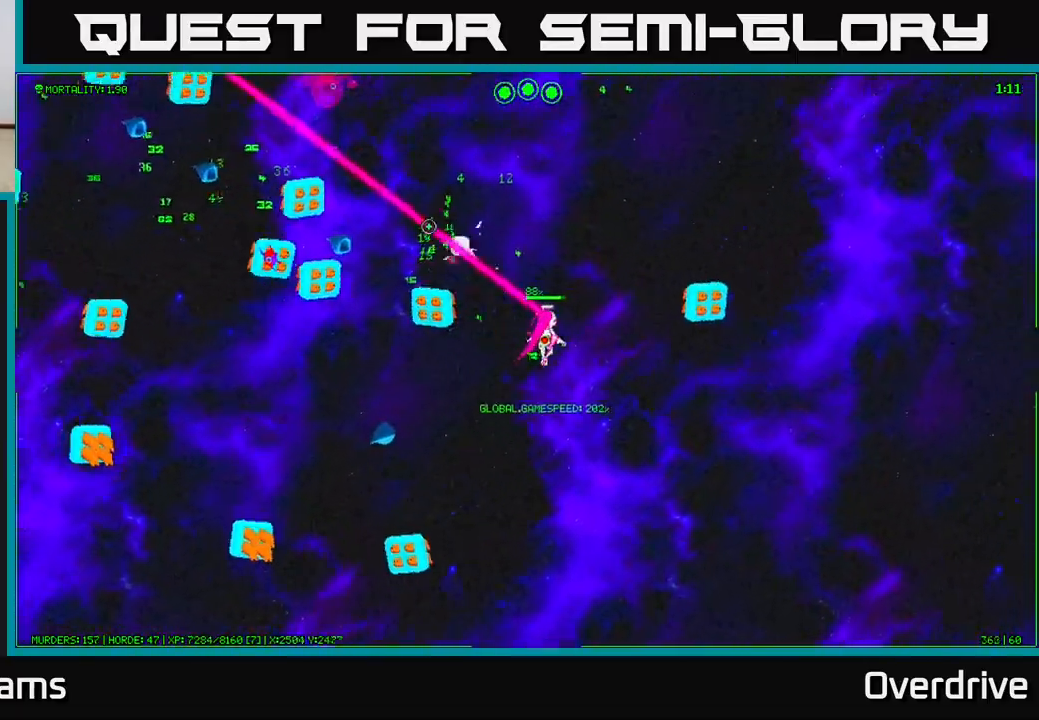
{"buttons": [], "left_stick": "up", "right_stick": "up-left", "events": [[217, "left_stick", "up"]]}
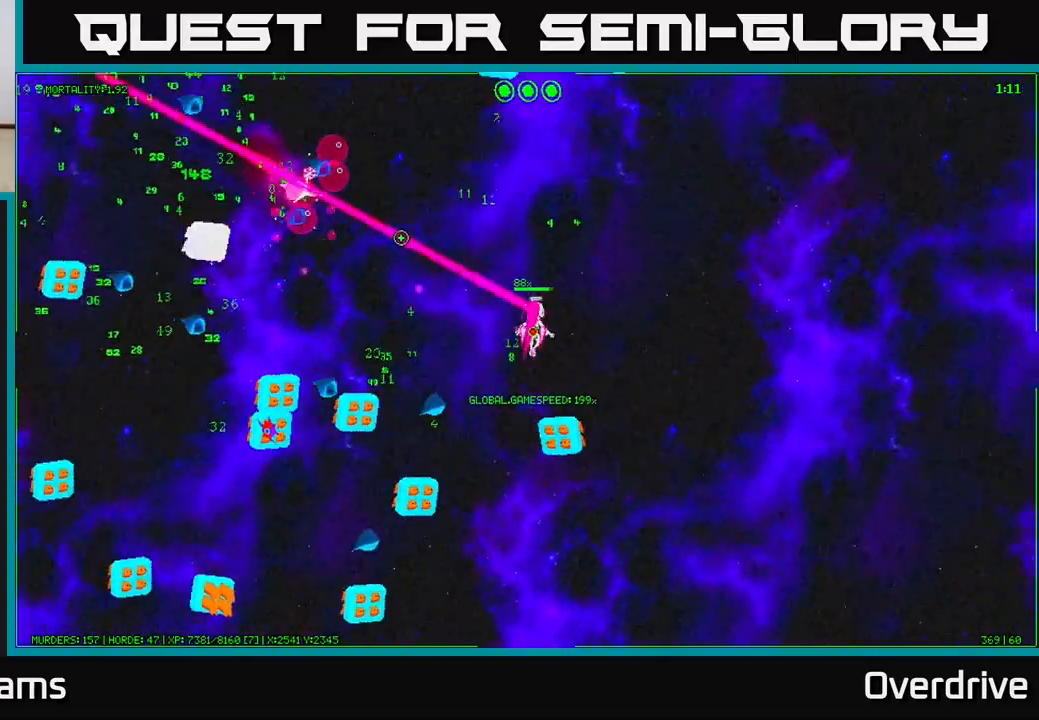
{"buttons": [], "left_stick": "up-right", "right_stick": "left", "events": [[200, "right_stick", "left"], [383, "left_stick", "up-right"]]}
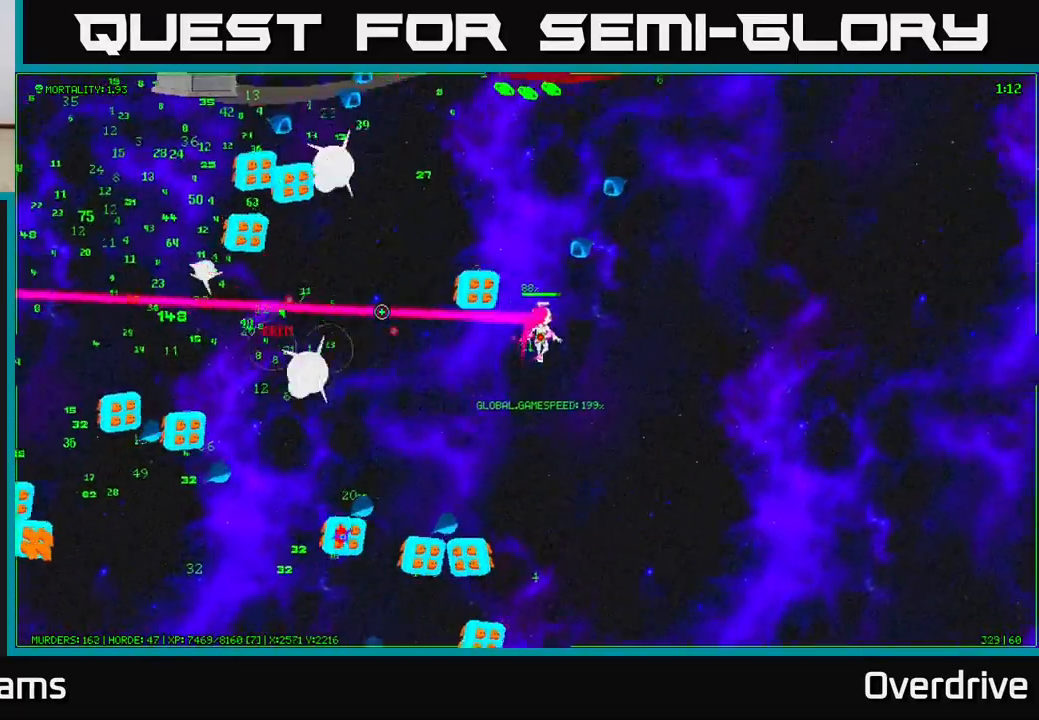
{"buttons": [], "left_stick": "up-right", "right_stick": "left", "events": [[200, "left_stick", "right"], [367, "left_stick", "up-right"]]}
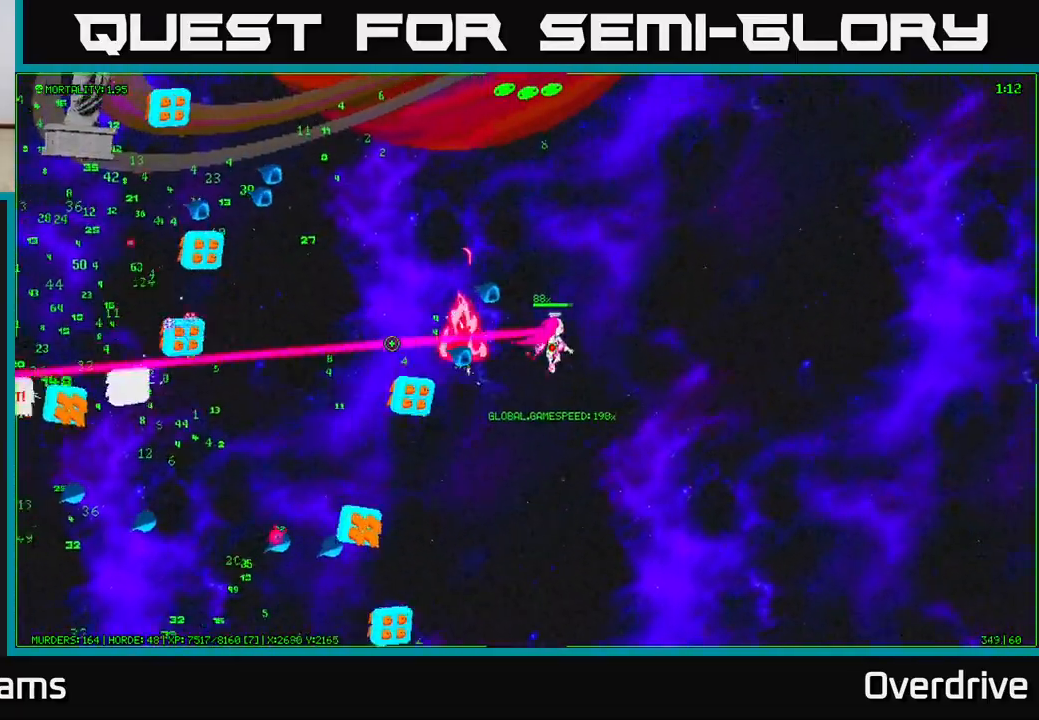
{"buttons": [], "left_stick": "up-left", "right_stick": "left", "events": [[67, "left_stick", "up"], [350, "left_stick", "up-left"]]}
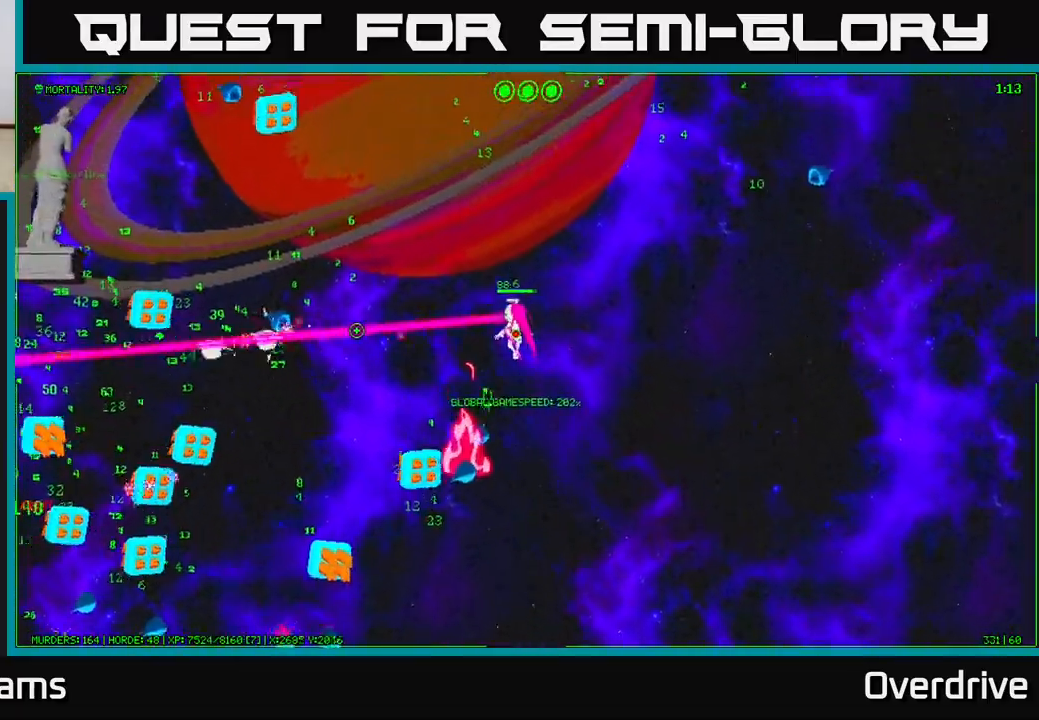
{"buttons": [], "left_stick": "up-right", "right_stick": "left", "events": [[350, "left_stick", "up"], [450, "left_stick", "up-right"]]}
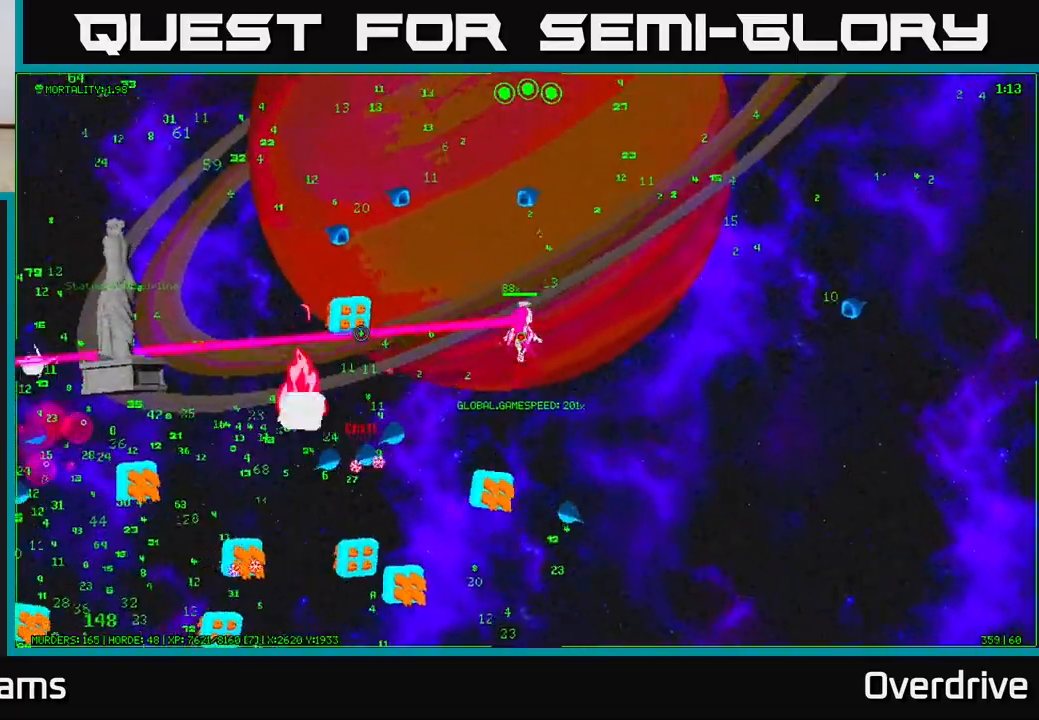
{"buttons": [], "left_stick": "right", "right_stick": "left", "events": [[183, "left_stick", "down-right"], [433, "left_stick", "right"]]}
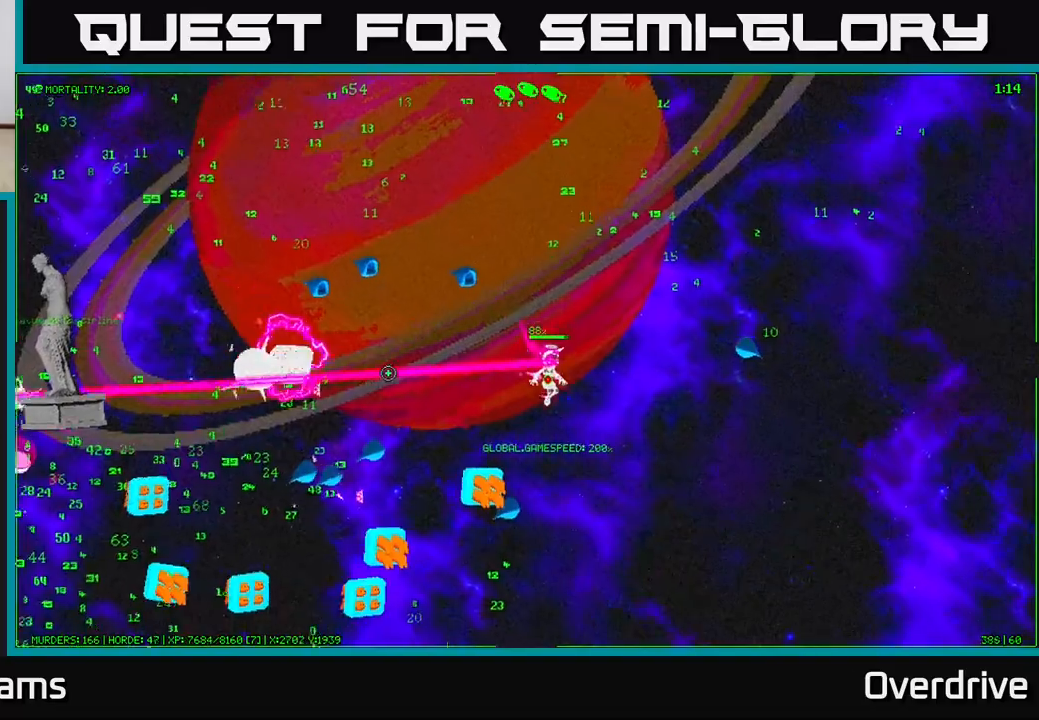
{"buttons": [], "left_stick": "up-left", "right_stick": "left", "events": [[17, "left_stick", "up-right"], [100, "left_stick", "up"], [367, "left_stick", "up-left"]]}
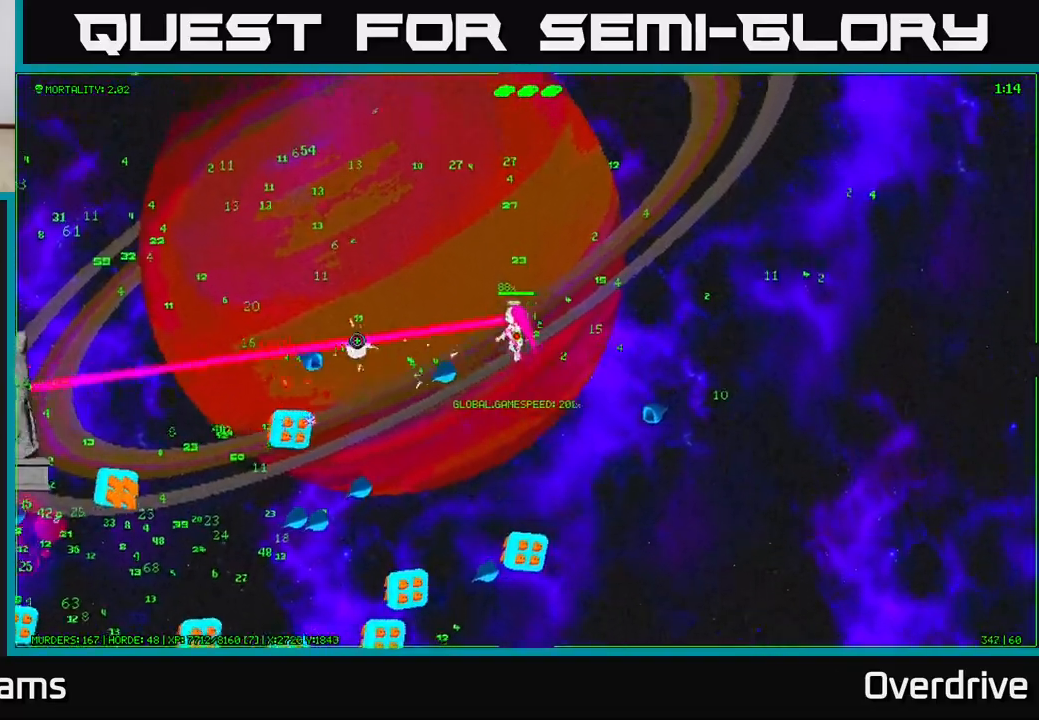
{"buttons": [], "left_stick": "left", "right_stick": "down-left", "events": [[50, "right_stick", "down-left"], [150, "left_stick", "left"]]}
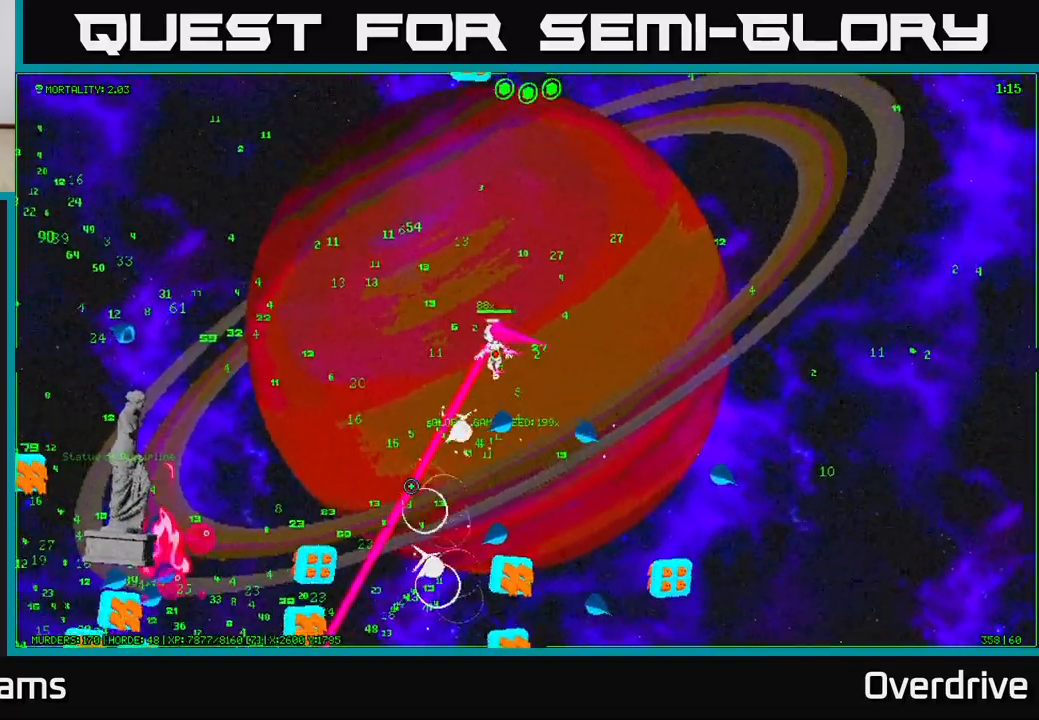
{"buttons": [], "left_stick": "left", "right_stick": "left", "events": [[417, "right_stick", "left"]]}
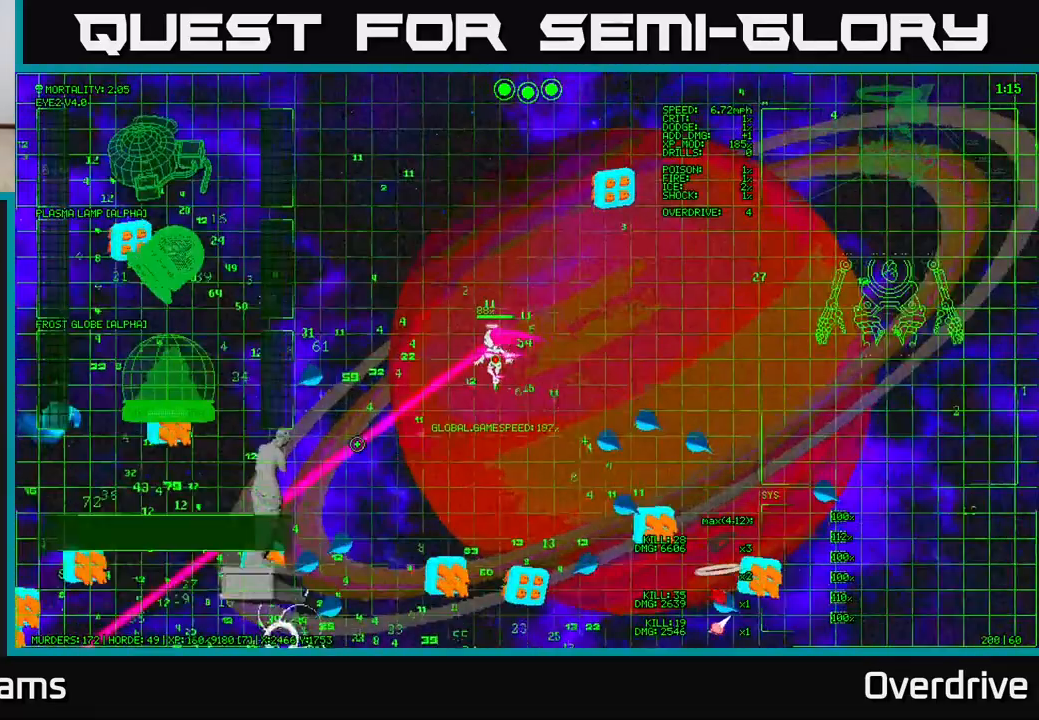
{"buttons": [], "left_stick": "up-left", "right_stick": "left", "events": [[83, "left_stick", "up-left"]]}
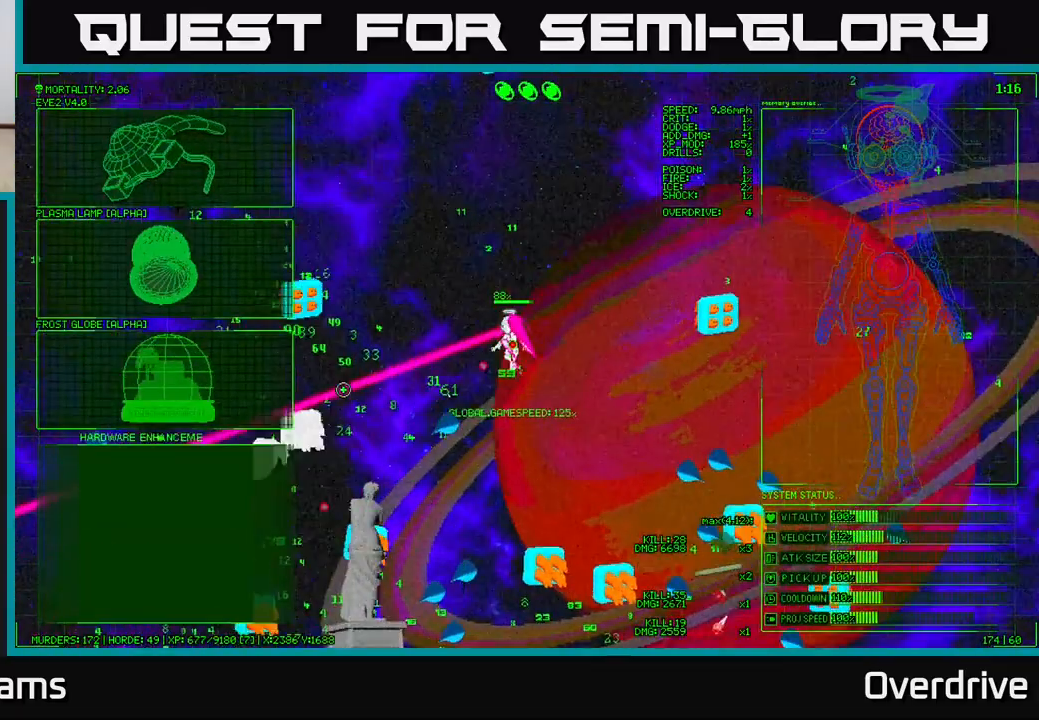
{"buttons": [], "left_stick": "left", "right_stick": "down-left", "events": [[350, "right_stick", "down-left"], [367, "left_stick", "left"]]}
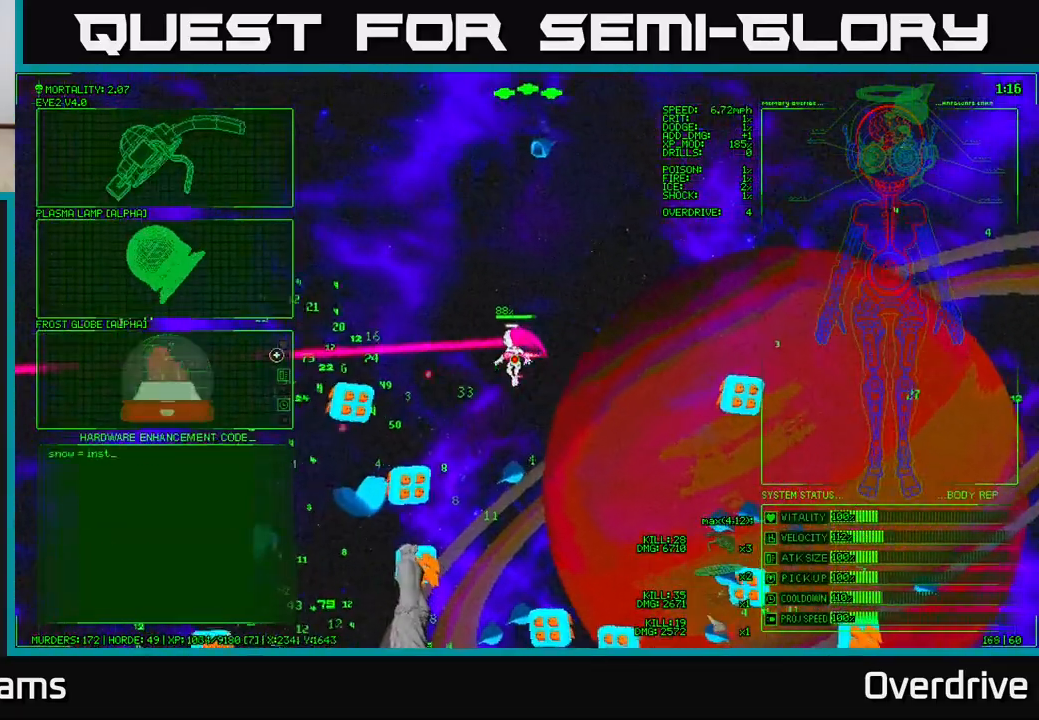
{"buttons": [], "left_stick": "left", "right_stick": "center", "events": [[217, "left_stick", "center"], [283, "right_stick", "center"], [383, "left_stick", "left"]]}
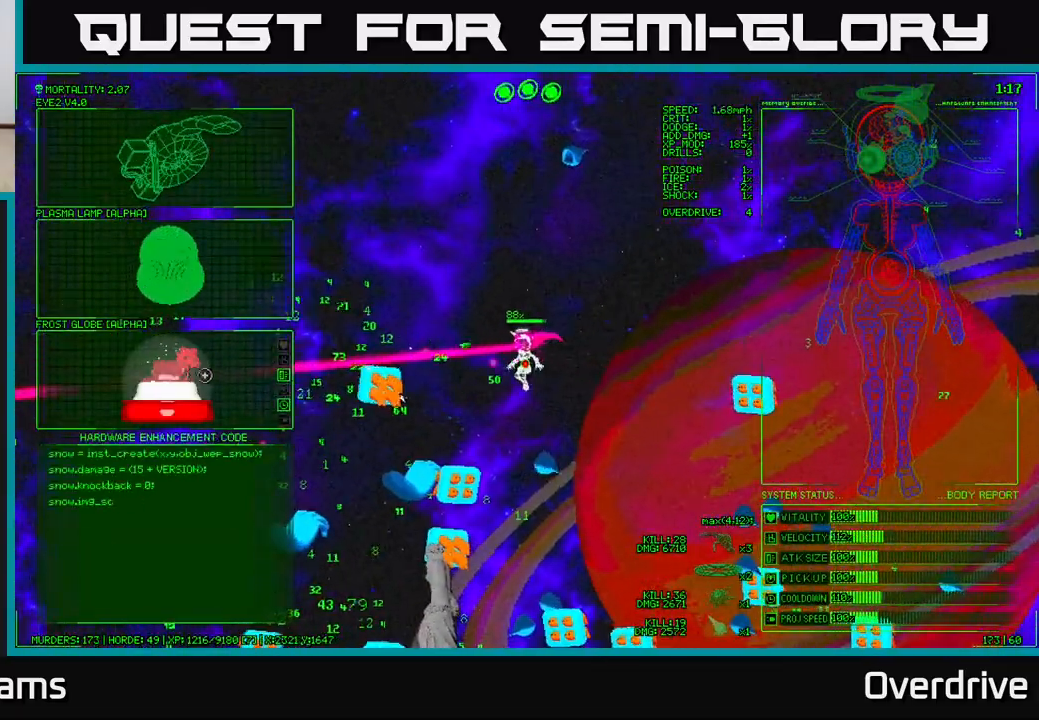
{"buttons": [], "left_stick": "up", "right_stick": "center", "events": [[100, "left_stick", "up-left"], [267, "left_stick", "up"]]}
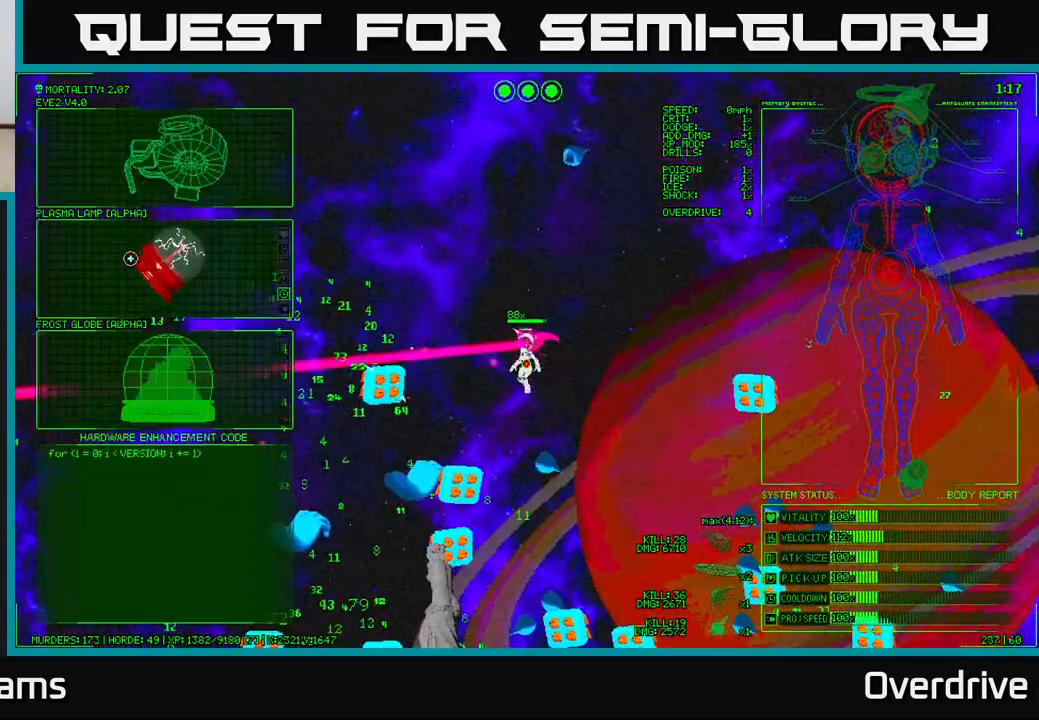
{"buttons": ["A"], "left_stick": "center", "right_stick": "center", "events": [[433, "left_stick", "center"], [483, "A", "down"]]}
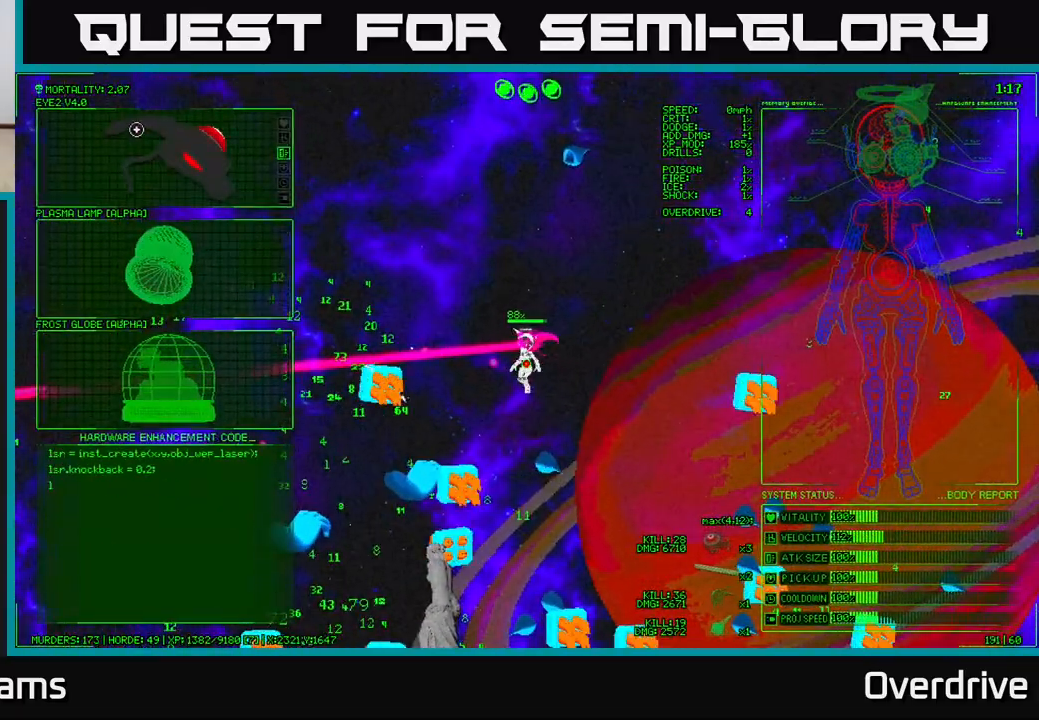
{"buttons": [], "left_stick": "up-left", "right_stick": "down-left", "events": [[83, "A", "up"], [200, "left_stick", "left"], [267, "right_stick", "down-left"], [417, "left_stick", "up-left"]]}
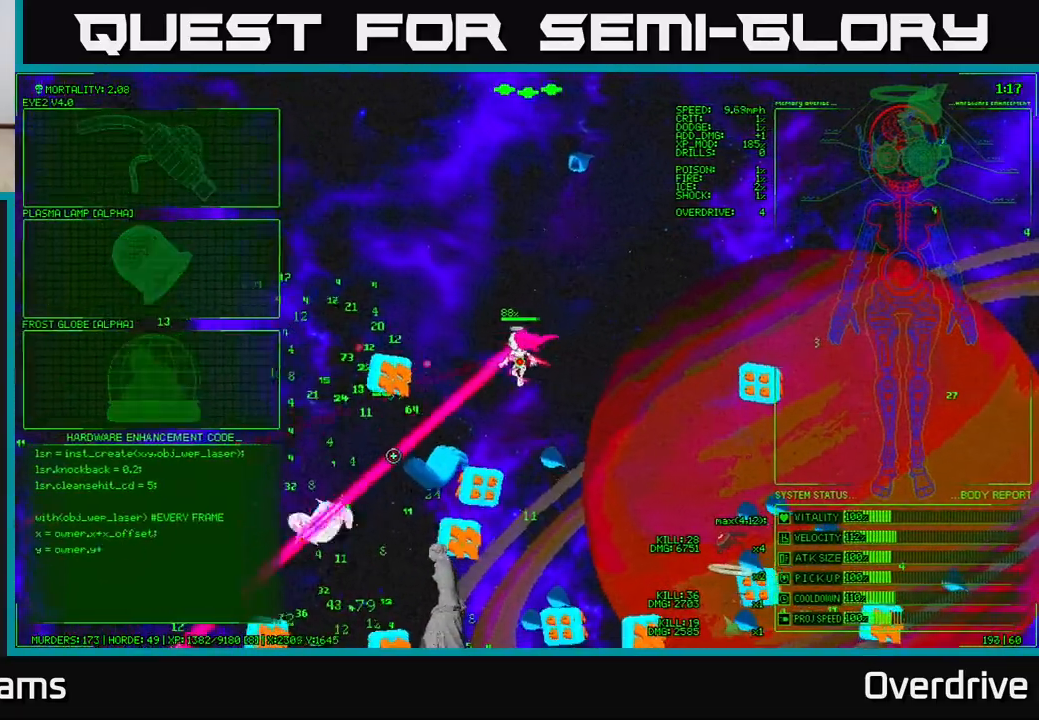
{"buttons": [], "left_stick": "left", "right_stick": "down", "events": [[133, "right_stick", "left"], [300, "right_stick", "down-left"], [483, "left_stick", "left"], [500, "right_stick", "down"]]}
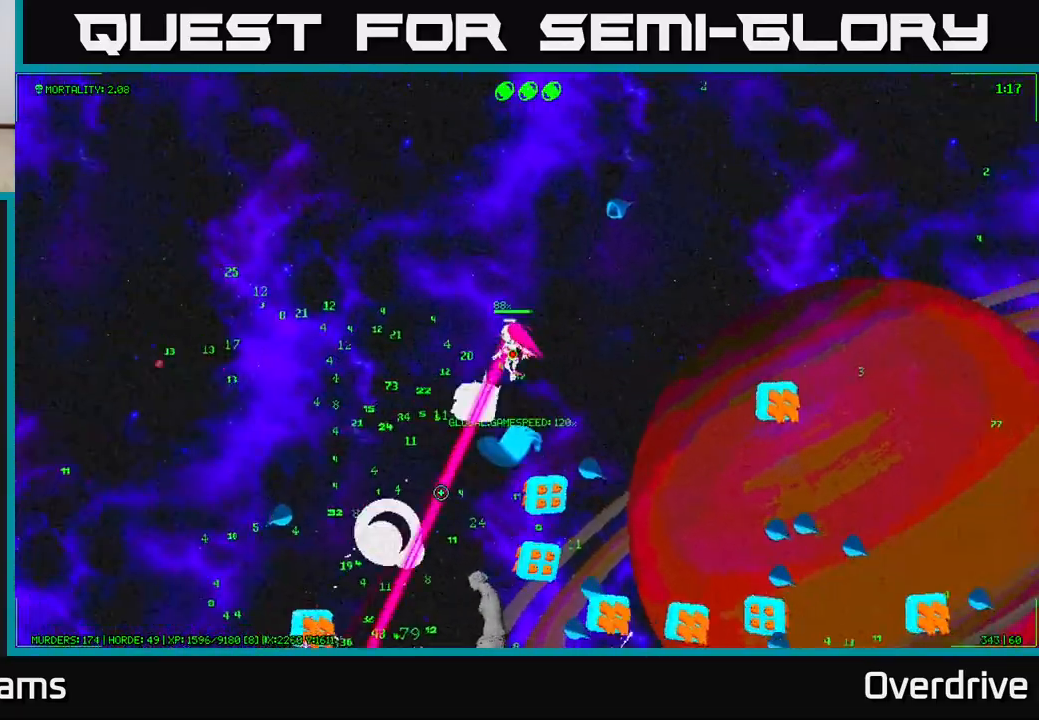
{"buttons": [], "left_stick": "down-left", "right_stick": "down-right", "events": [[250, "right_stick", "down-right"], [417, "left_stick", "down-left"]]}